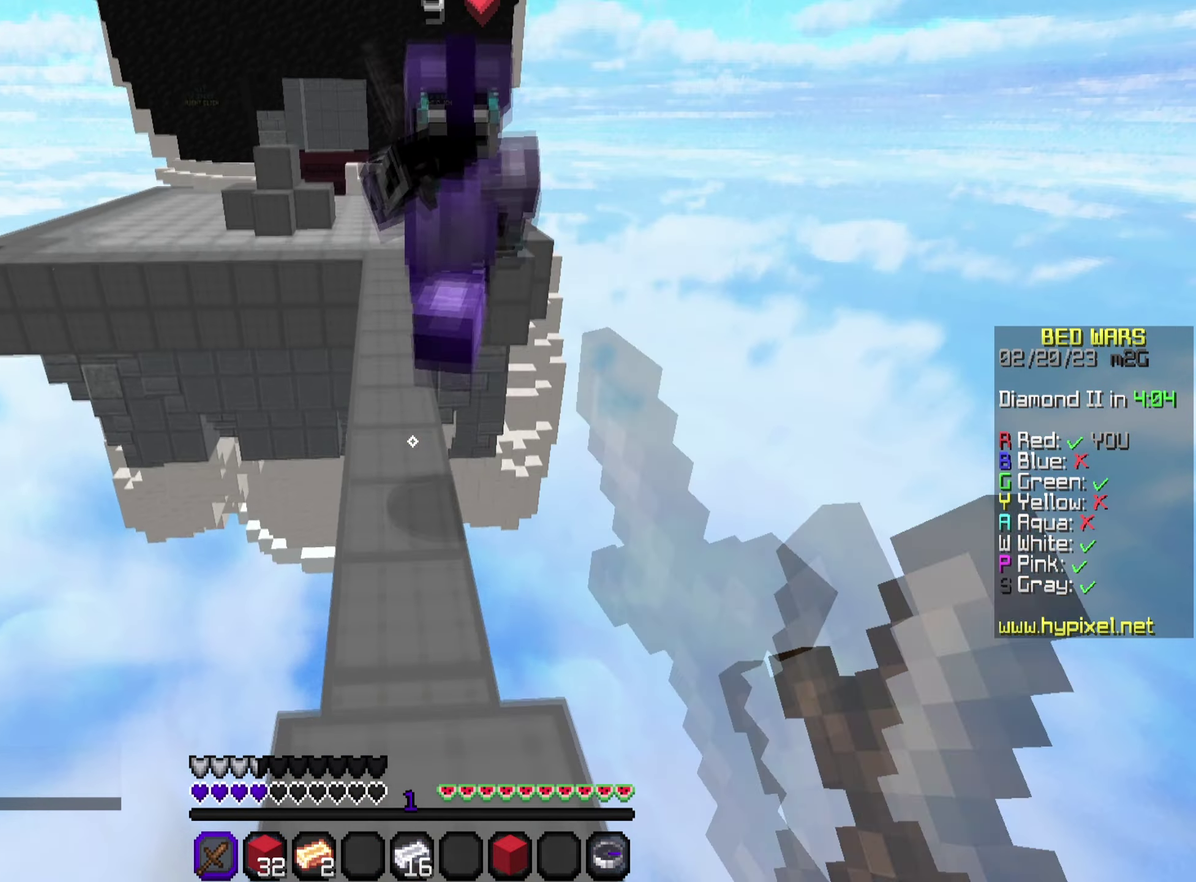
Gameplay with a controller (PlayStation layout); each line is a JSON object with the inputs held at the frame after it (dt_ms = milliseconds from this image to that frame). "events" lists button and stick changes between this image and that frame as [ms after this image, input, new state], when the widget could be followed in between. This document gives stick clicks only as held states, not as events.
{"dt_ms": 600, "buttons": [], "left_stick": "up-left", "right_stick": "center"}
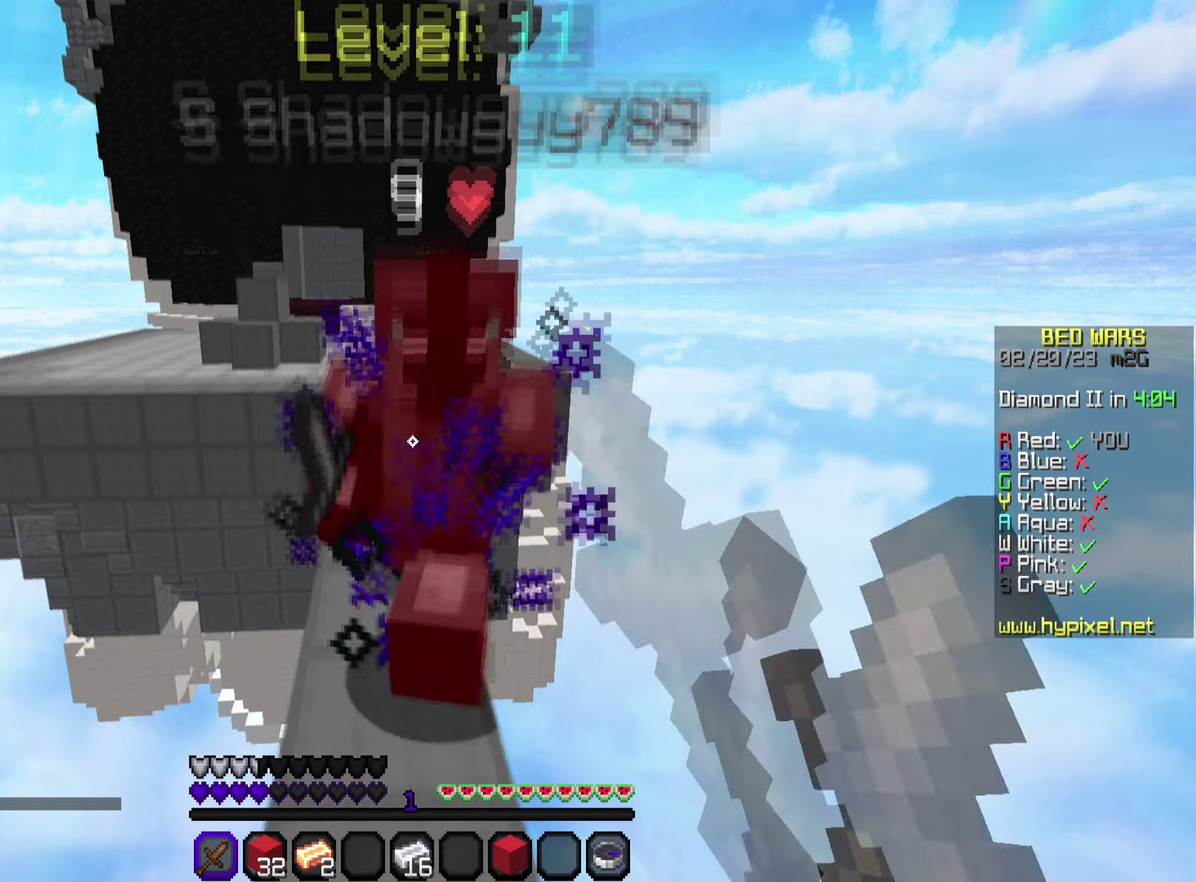
{"dt_ms": 500, "buttons": [], "left_stick": "up-right", "right_stick": "center", "events": [[33, "R2", "down"], [67, "left_stick", "up"], [150, "R2", "up"], [217, "R2", "down"], [283, "R2", "up"], [333, "R2", "down"], [383, "left_stick", "up-right"], [450, "R2", "up"]]}
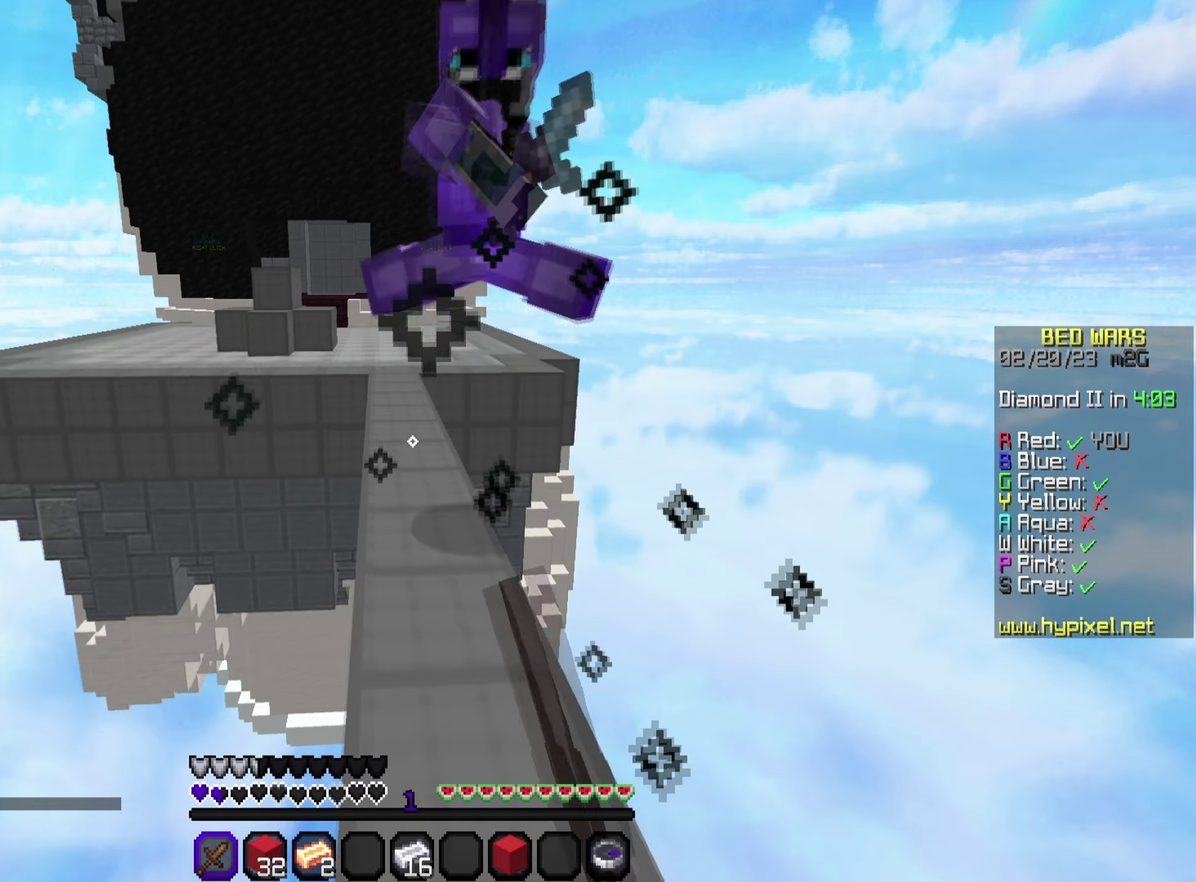
{"dt_ms": 500, "buttons": ["R2"], "left_stick": "up-left", "right_stick": "center", "events": [[17, "R2", "down"], [100, "R2", "up"], [150, "left_stick", "up"], [183, "R2", "down"], [233, "R2", "up"], [333, "R2", "down"], [383, "R2", "up"], [383, "left_stick", "up-left"], [483, "R2", "down"]]}
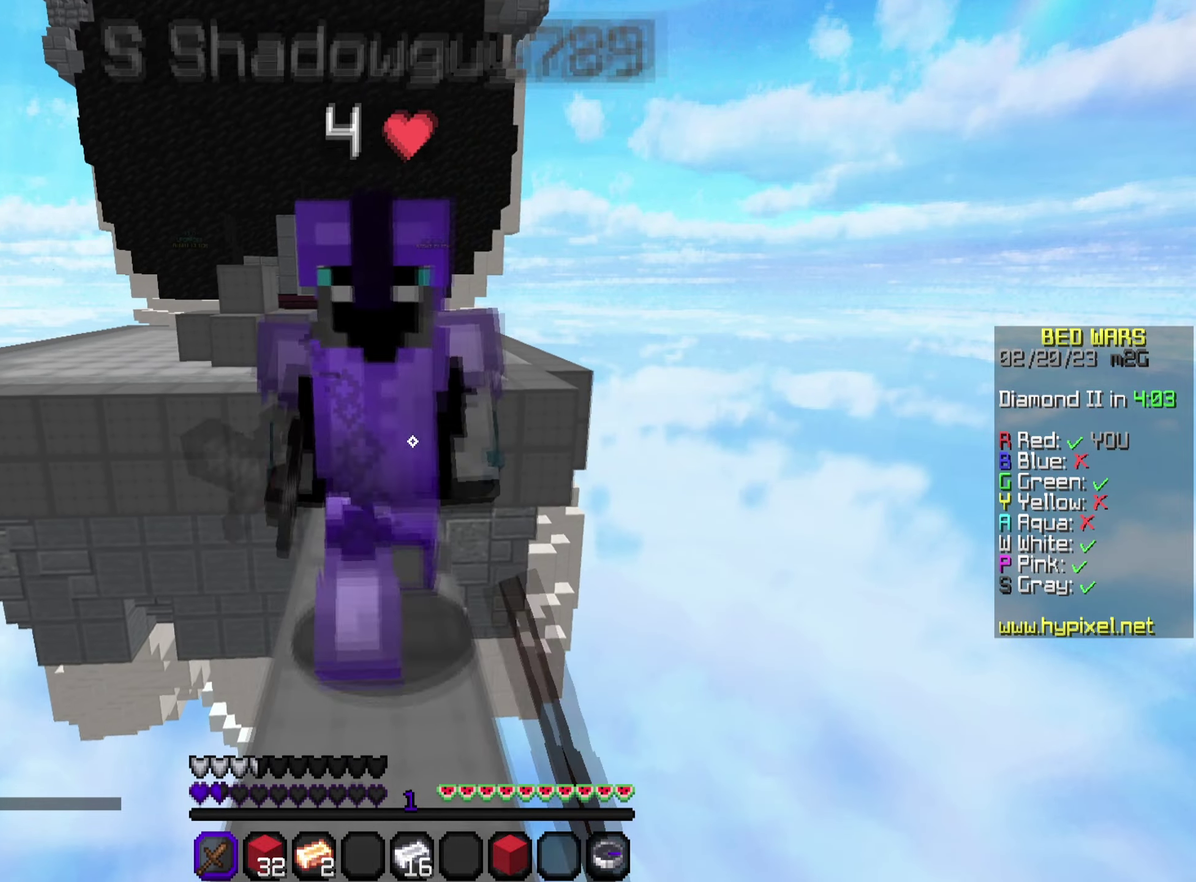
{"dt_ms": 500, "buttons": ["R2"], "left_stick": "up-right", "right_stick": "center", "events": [[17, "left_stick", "down"], [50, "R2", "up"], [117, "R2", "down"], [217, "left_stick", "up"], [417, "left_stick", "up-right"]]}
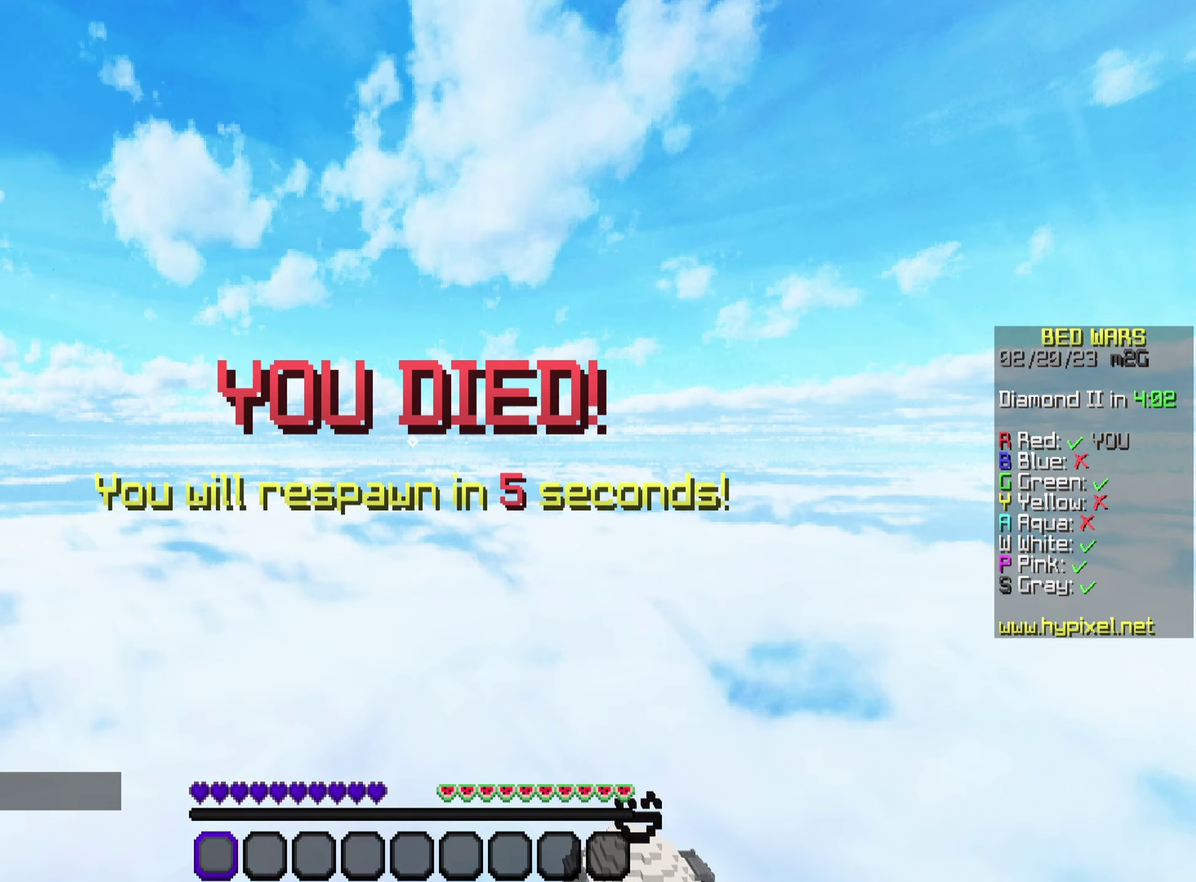
{"dt_ms": 450, "buttons": ["L2"], "left_stick": "up-right", "right_stick": "center", "events": [[50, "R2", "up"], [50, "left_stick", "right"], [117, "right_stick", "down"], [167, "left_stick", "up-right"], [233, "left_stick", "up"], [250, "L2", "down"], [250, "right_stick", "center"], [383, "left_stick", "up-right"]]}
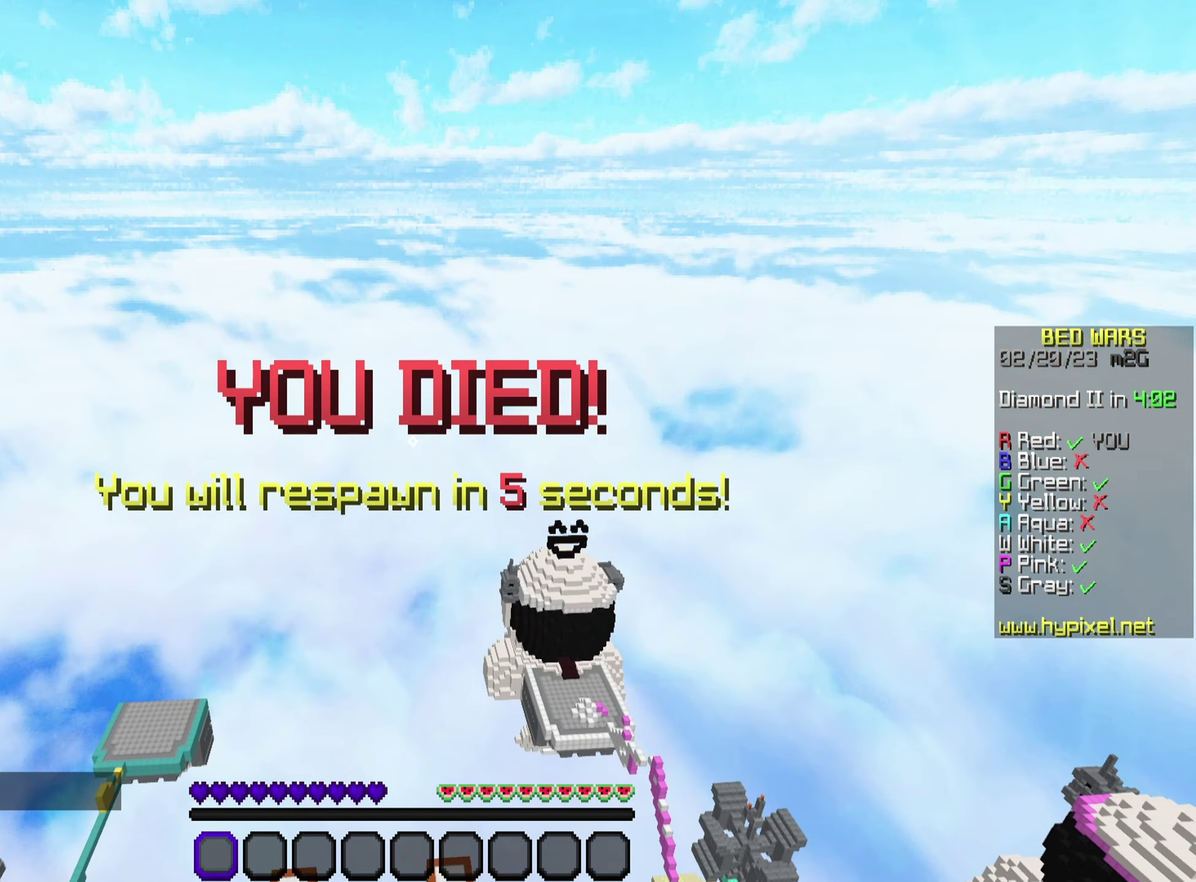
{"dt_ms": 350, "buttons": [], "left_stick": "up-right", "right_stick": "center", "events": [[250, "L2", "up"]]}
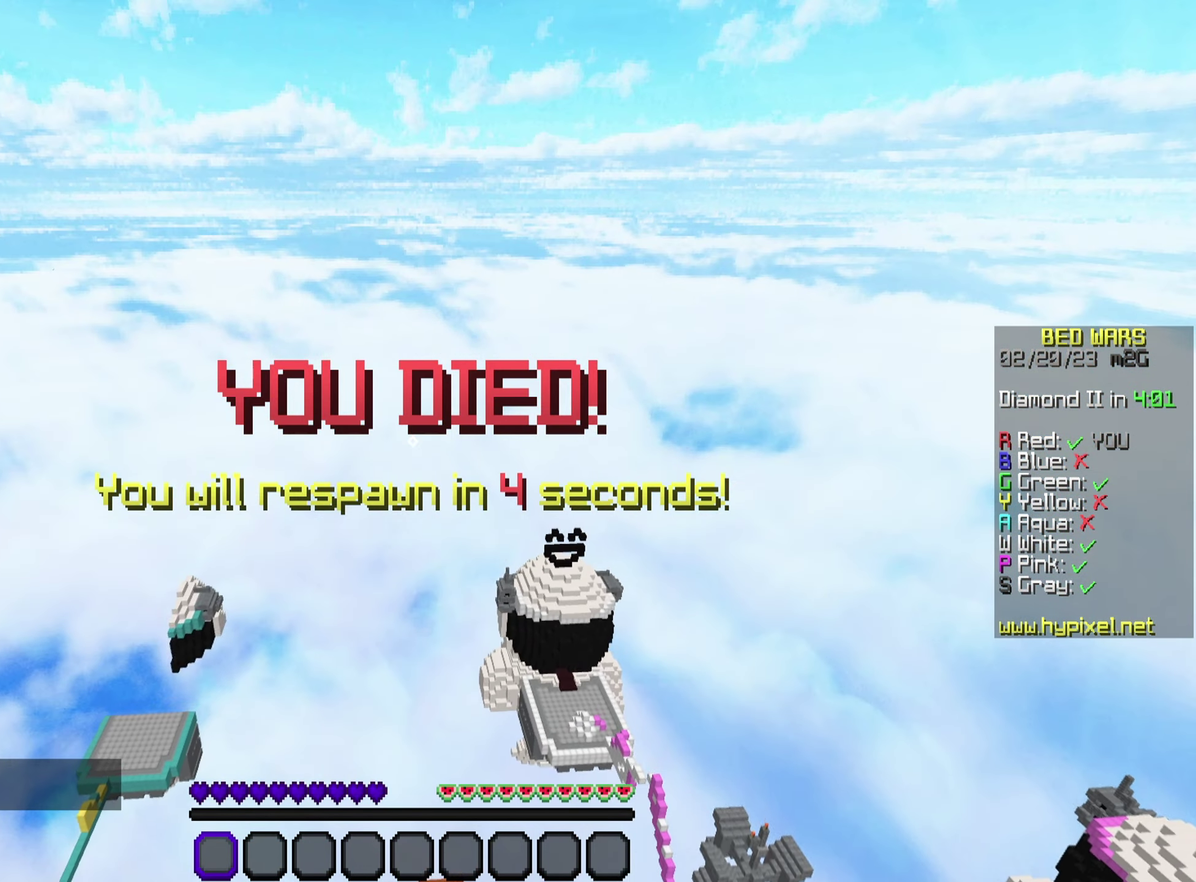
{"dt_ms": 800, "buttons": [], "left_stick": "up", "right_stick": "center", "events": [[100, "right_stick", "down"], [367, "right_stick", "center"], [700, "left_stick", "up"]]}
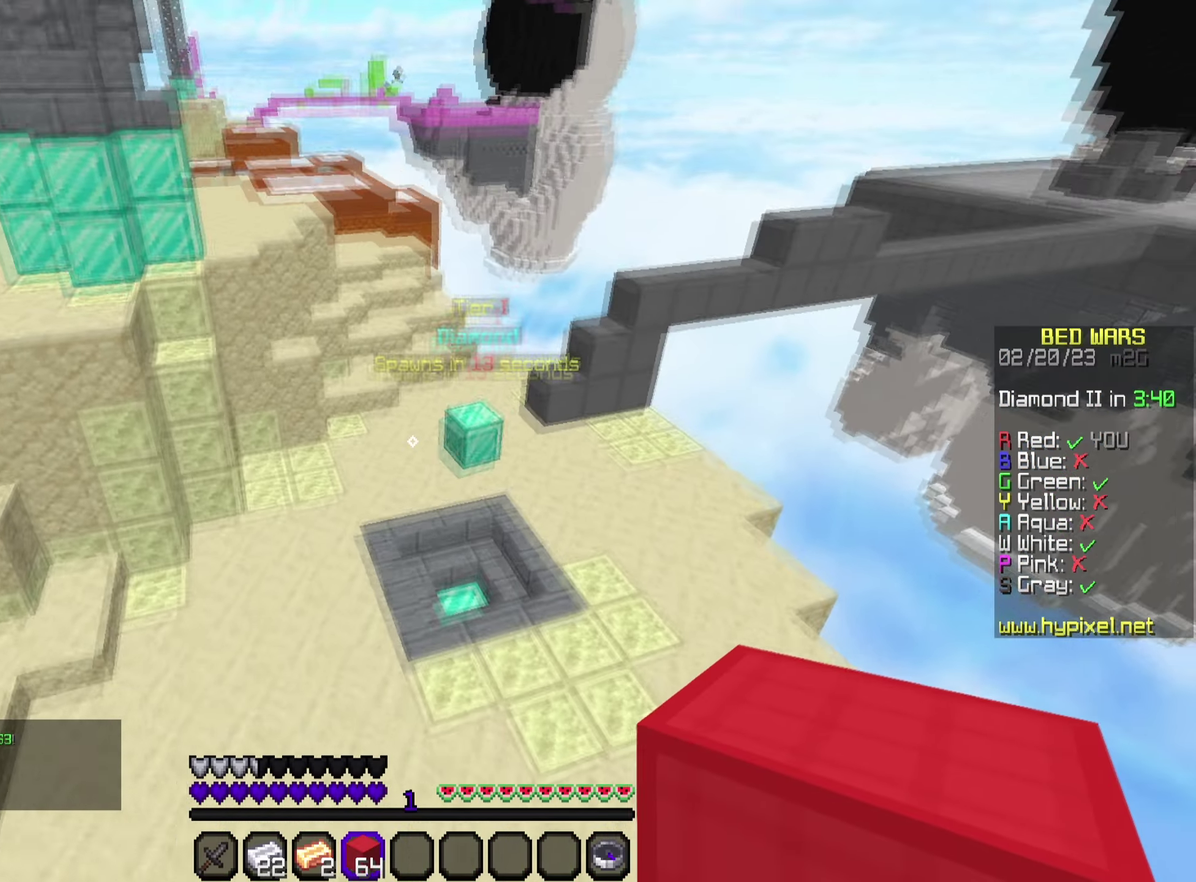
{"dt_ms": 500, "buttons": [], "left_stick": "up-left", "right_stick": "center", "events": [[17, "right_stick", "up-right"], [167, "right_stick", "center"], [283, "left_stick", "up-left"]]}
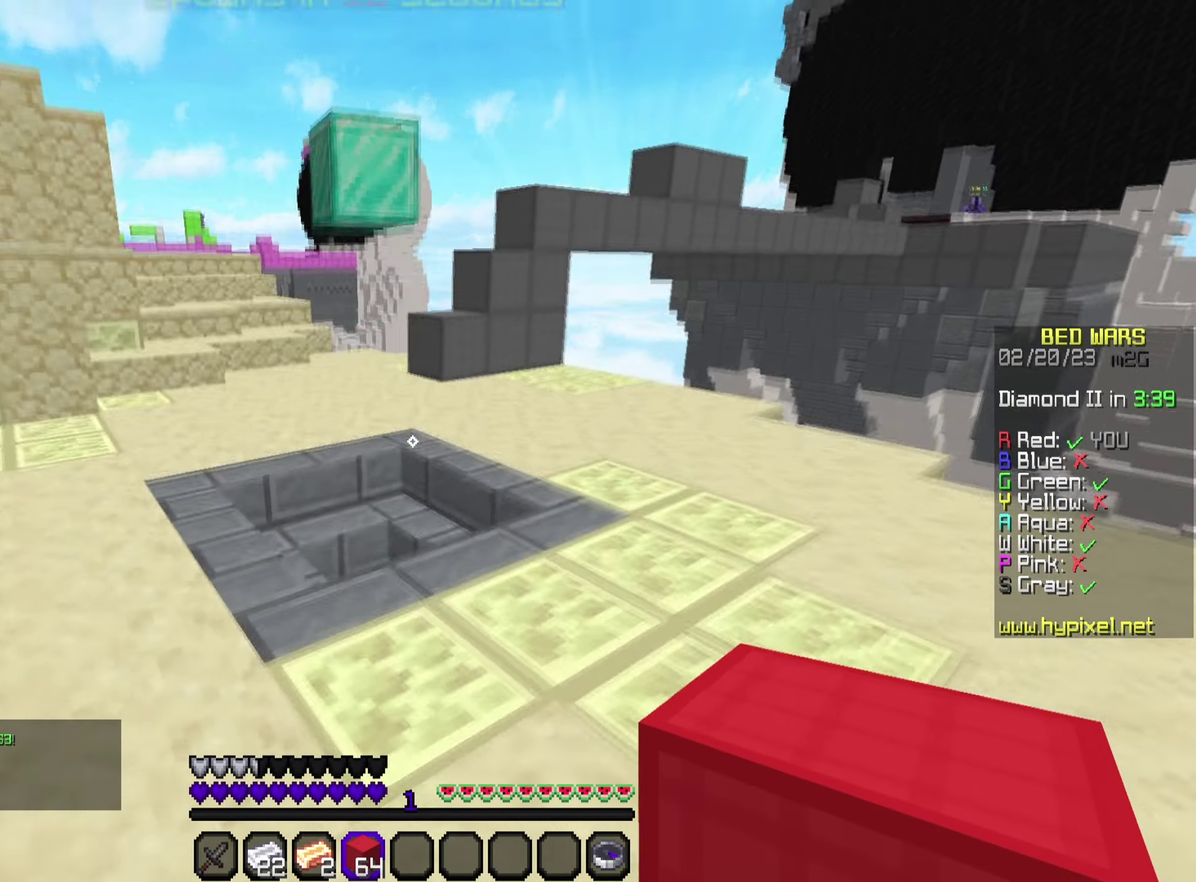
{"dt_ms": 500, "buttons": ["CROSS"], "left_stick": "up", "right_stick": "center", "events": [[33, "right_stick", "up"], [100, "right_stick", "center"], [367, "left_stick", "up"], [467, "CROSS", "down"]]}
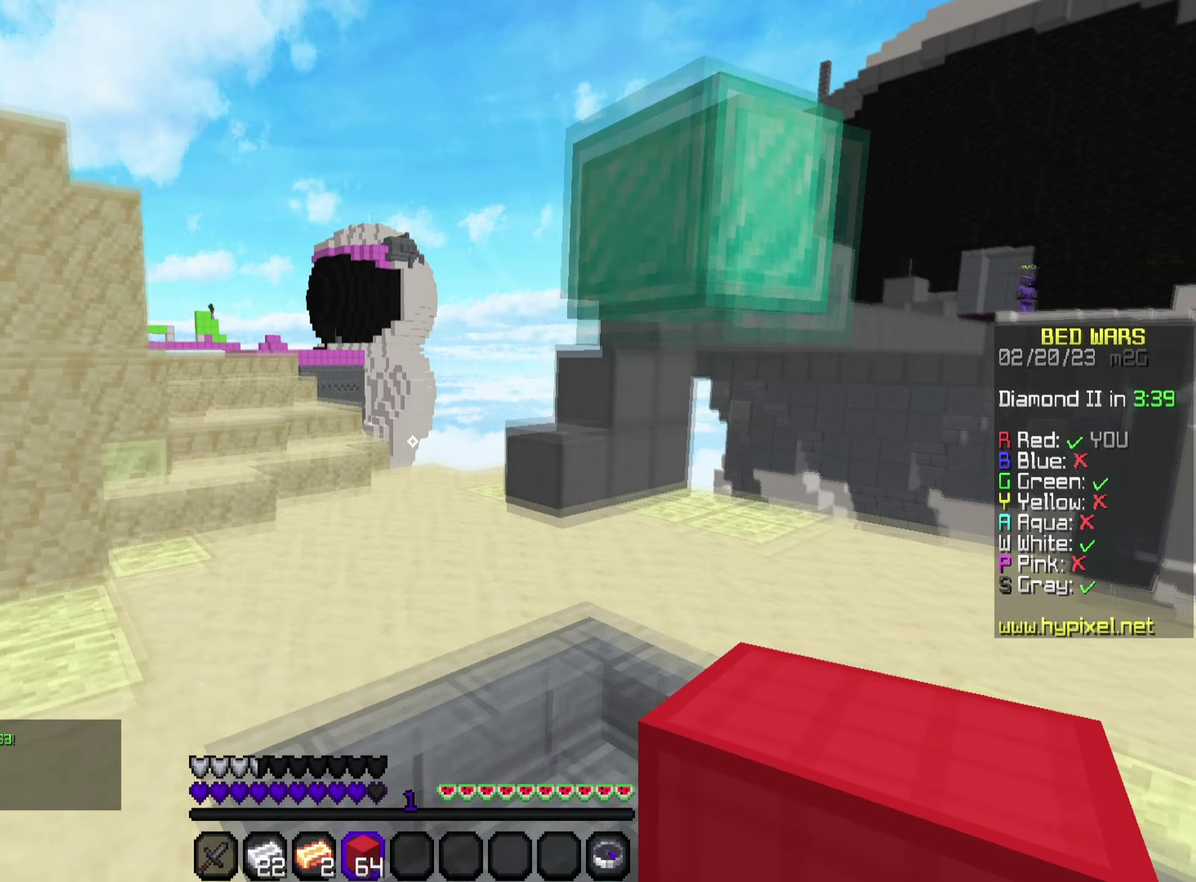
{"dt_ms": 500, "buttons": [], "left_stick": "up", "right_stick": "center", "events": [[150, "CROSS", "up"], [350, "right_stick", "right"], [467, "right_stick", "center"]]}